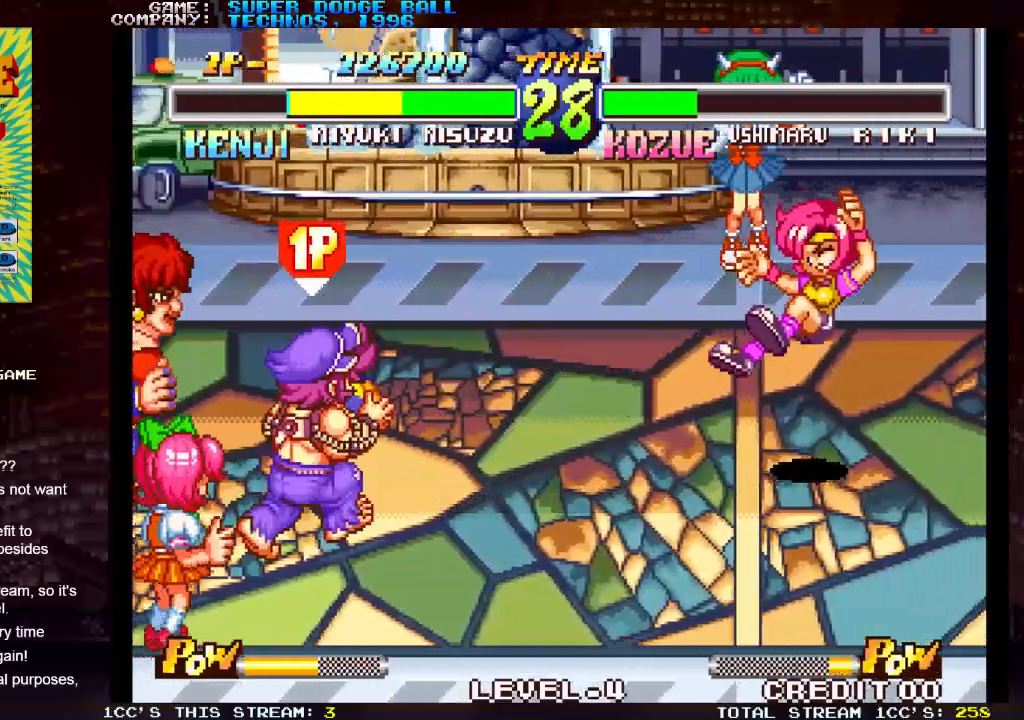
Gameplay with a controller (arcade stick); each line is a JSON object with the inputs held at the frame after it. "events" lists button and stick changes between this image and that frame as [ms after this image, input, new state], when the widget could be followed in between. Not read: L3 R3.
{"buttons": ["SQUARE"], "left_stick": "right"}
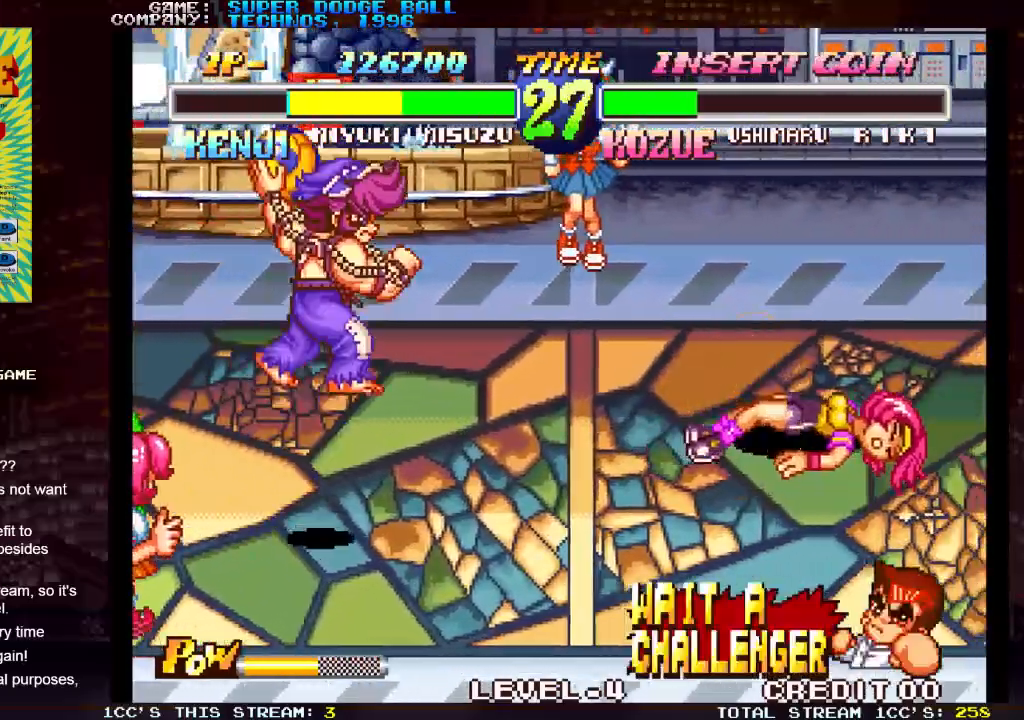
{"buttons": [], "left_stick": "center", "events": [[33, "SQUARE", "up"], [83, "SQUARE", "down"], [167, "SQUARE", "up"], [317, "left_stick", "center"]]}
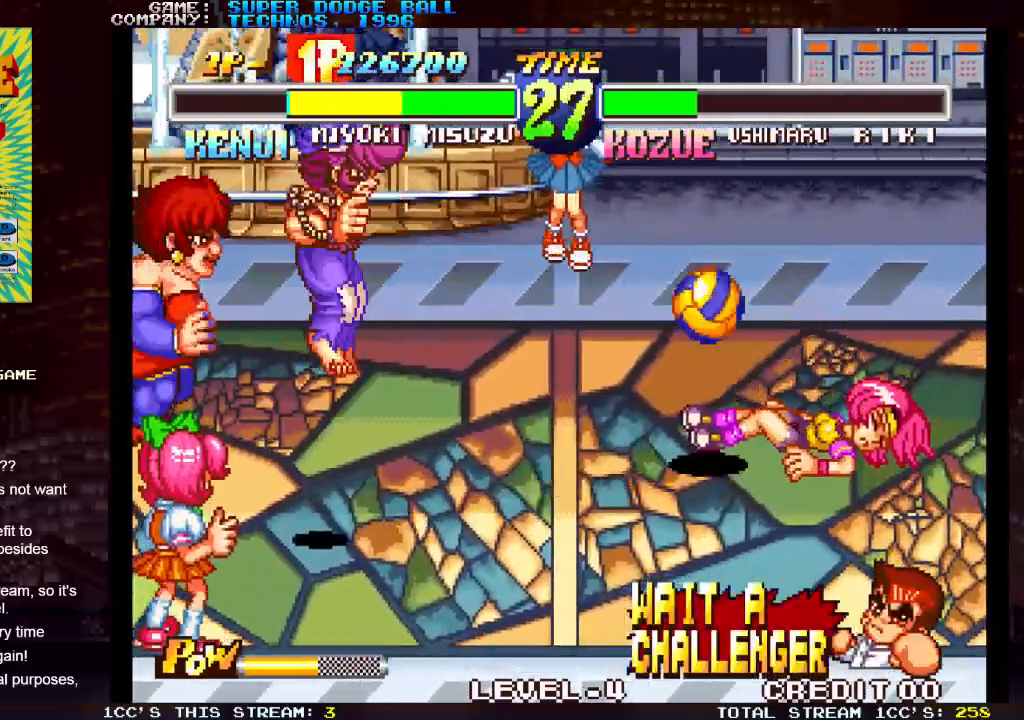
{"buttons": [], "left_stick": "center", "events": []}
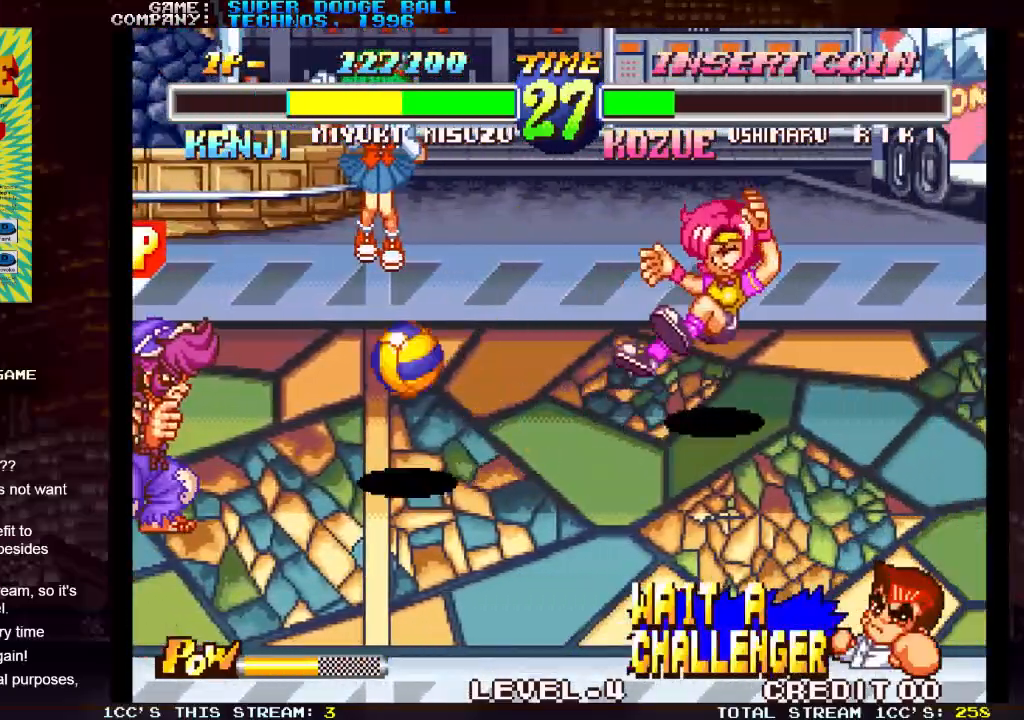
{"buttons": [], "left_stick": "down-right", "events": [[100, "left_stick", "right"], [233, "left_stick", "center"], [283, "left_stick", "down"], [350, "left_stick", "right"], [400, "SQUARE", "down"], [433, "SQUARE", "up"], [483, "left_stick", "down-right"]]}
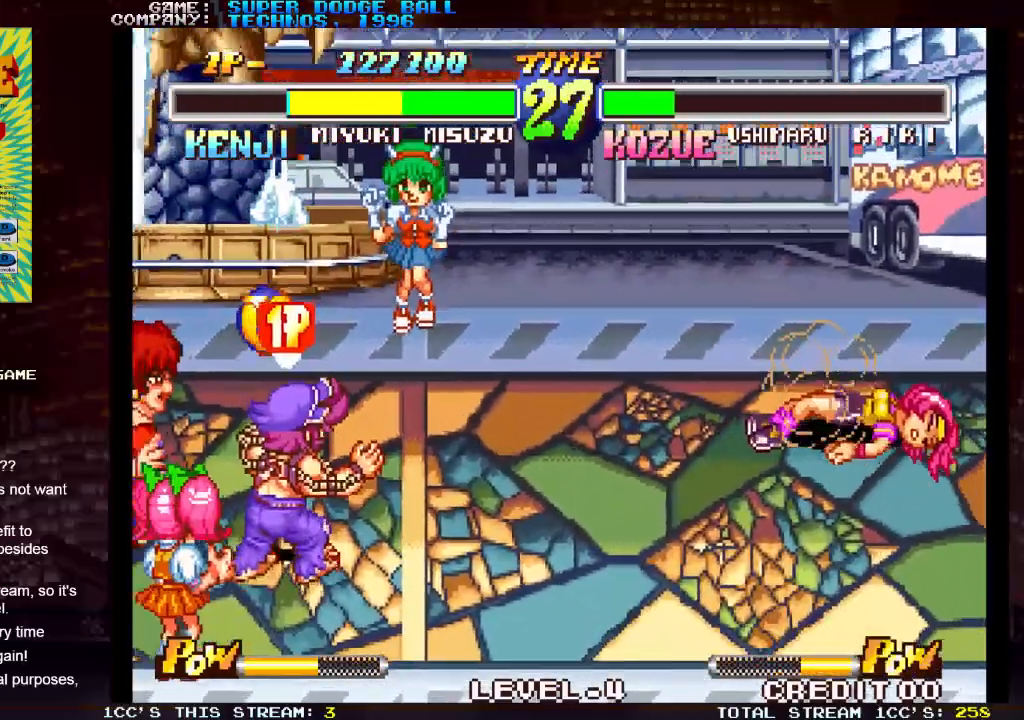
{"buttons": [], "left_stick": "left", "events": [[33, "SQUARE", "down"], [50, "left_stick", "right"], [83, "SQUARE", "up"], [100, "left_stick", "down"], [167, "left_stick", "down-right"], [183, "SQUARE", "down"], [250, "SQUARE", "up"], [350, "left_stick", "center"], [400, "left_stick", "left"]]}
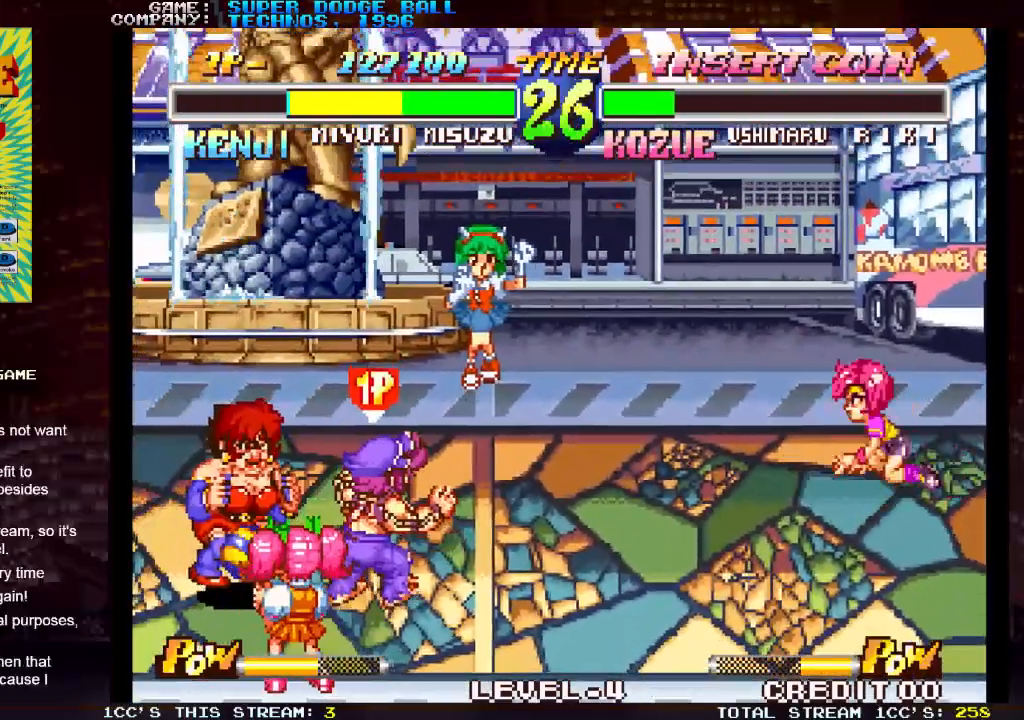
{"buttons": [], "left_stick": "left", "events": []}
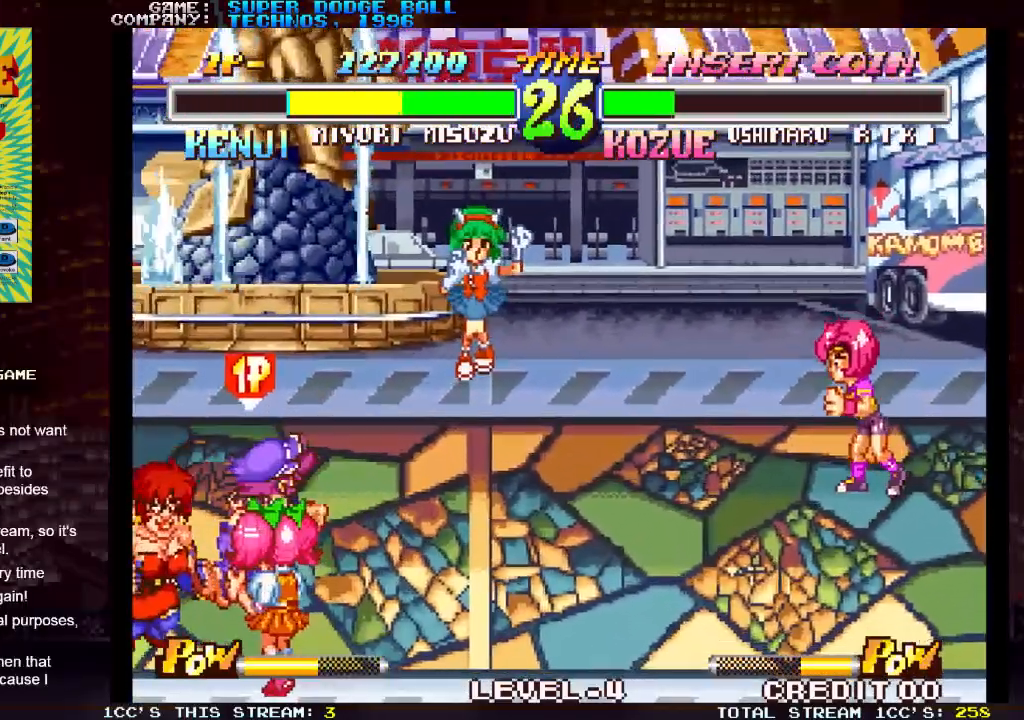
{"buttons": [], "left_stick": "up-left", "events": [[350, "left_stick", "up-left"]]}
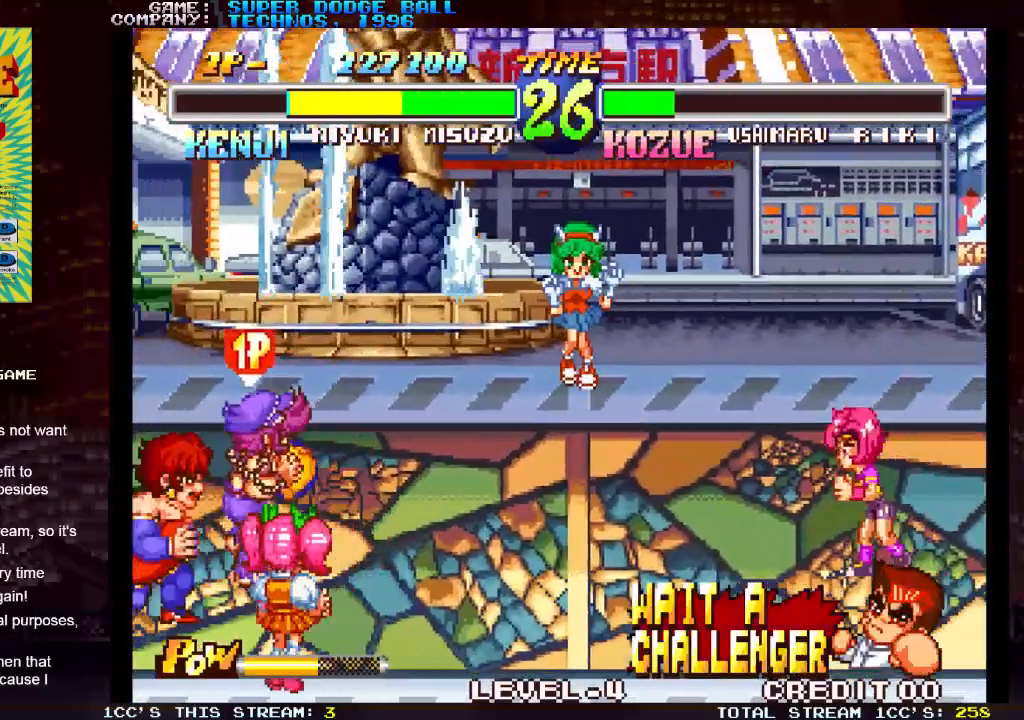
{"buttons": [], "left_stick": "center", "events": [[200, "left_stick", "center"]]}
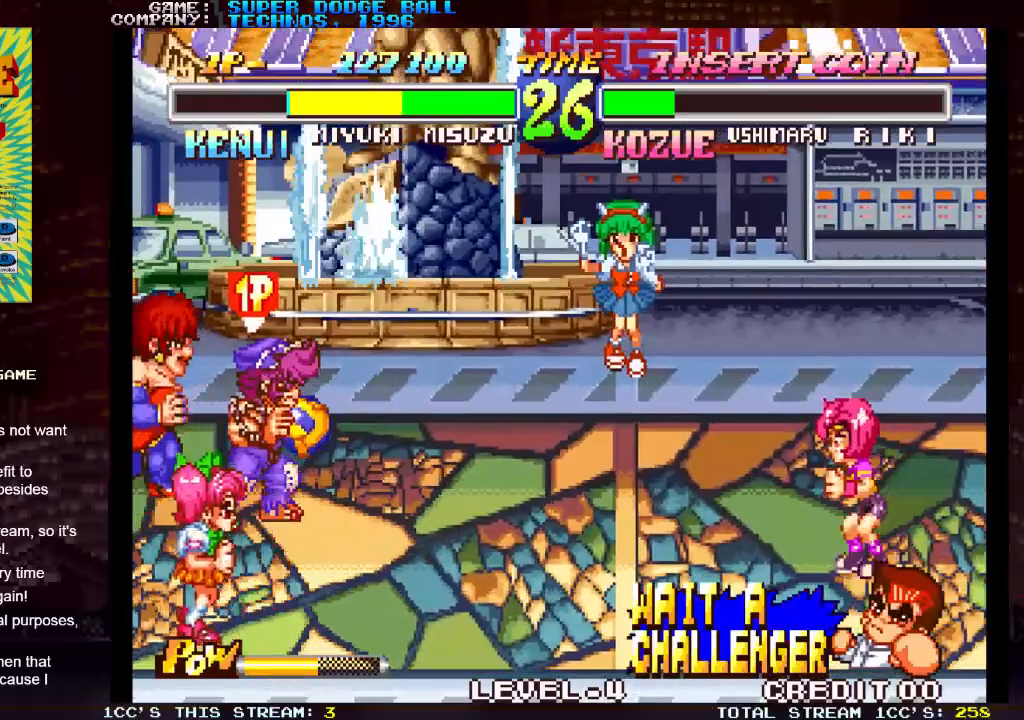
{"buttons": [], "left_stick": "center", "events": []}
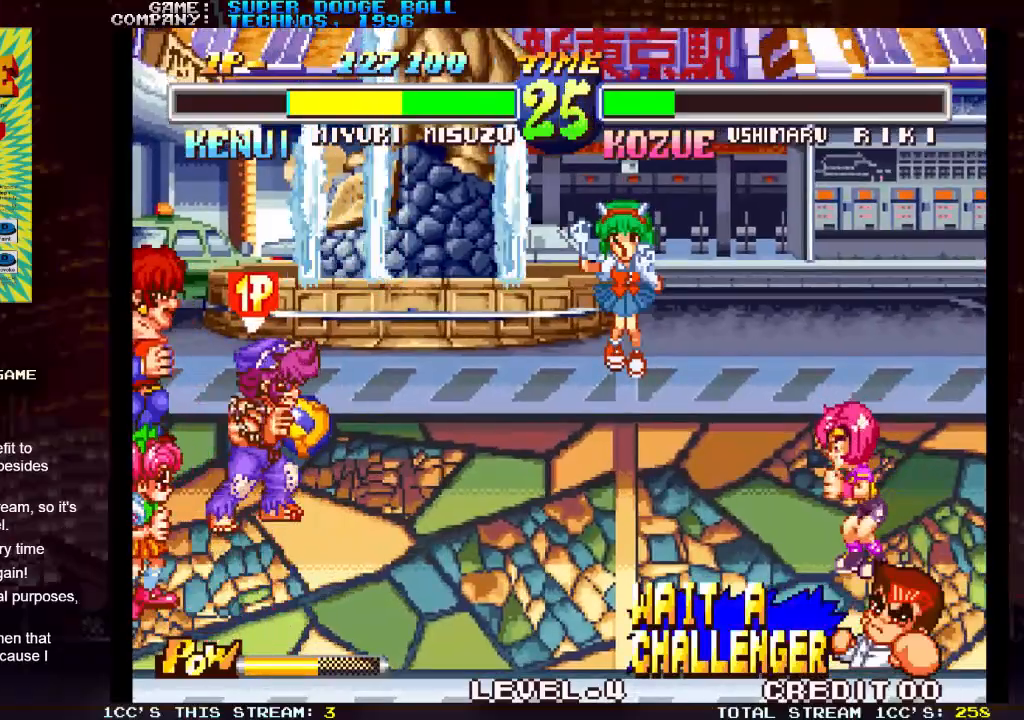
{"buttons": [], "left_stick": "center", "events": [[217, "left_stick", "down"], [350, "SQUARE", "down"], [350, "left_stick", "right"], [400, "SQUARE", "up"], [400, "left_stick", "center"]]}
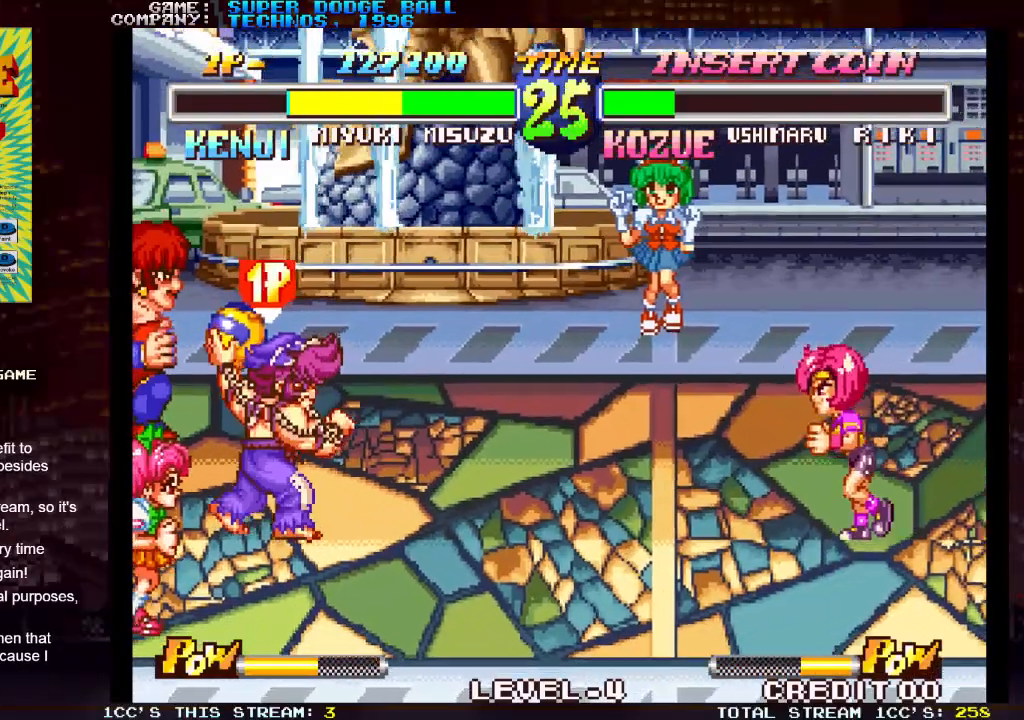
{"buttons": [], "left_stick": "center", "events": []}
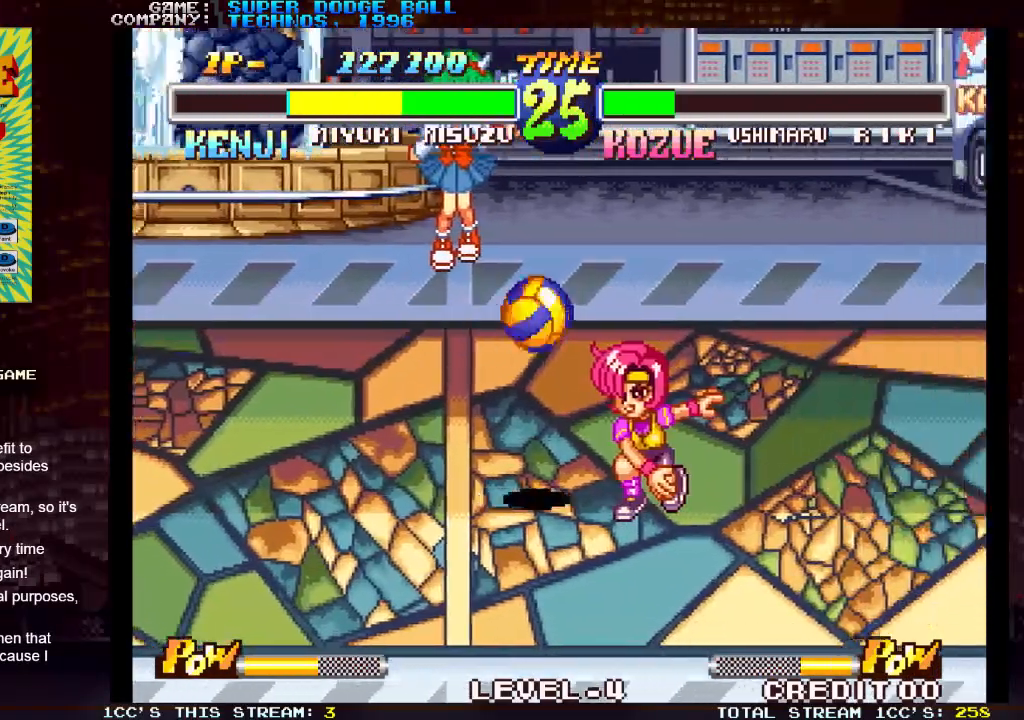
{"buttons": [], "left_stick": "center", "events": [[317, "SQUARE", "down"], [417, "SQUARE", "up"]]}
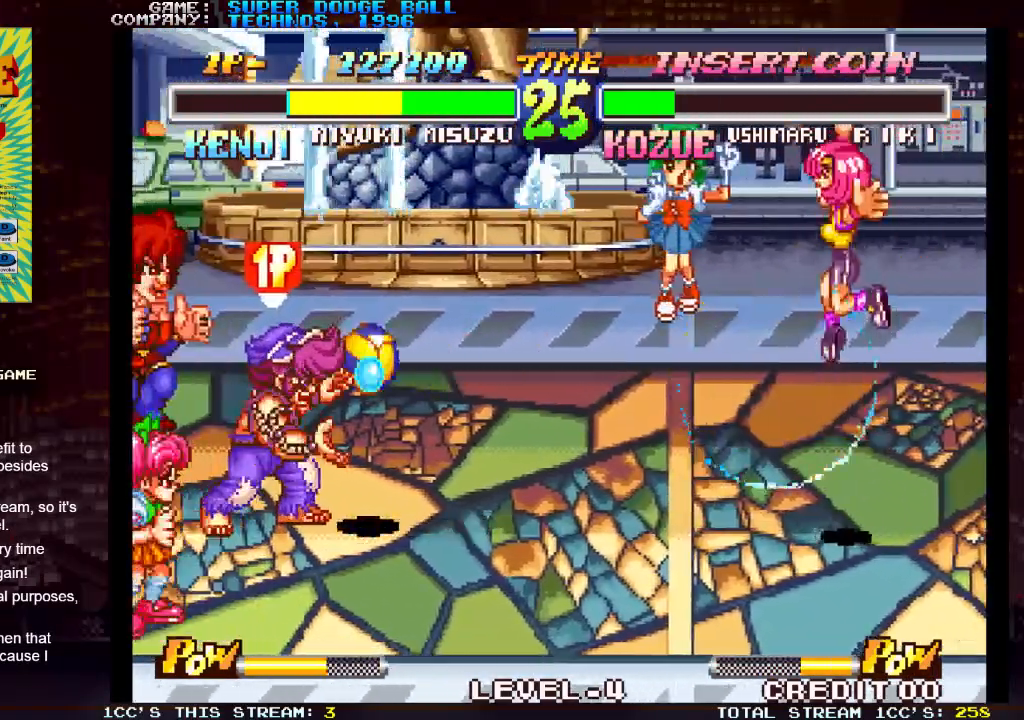
{"buttons": [], "left_stick": "left", "events": [[400, "left_stick", "left"]]}
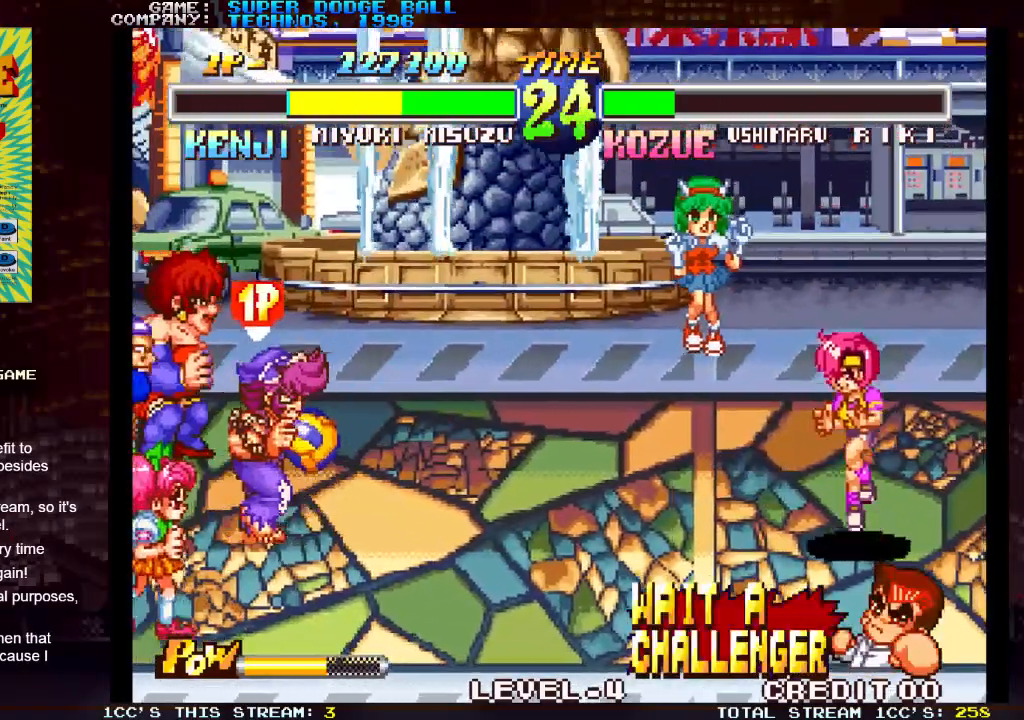
{"buttons": [], "left_stick": "center", "events": [[83, "left_stick", "center"]]}
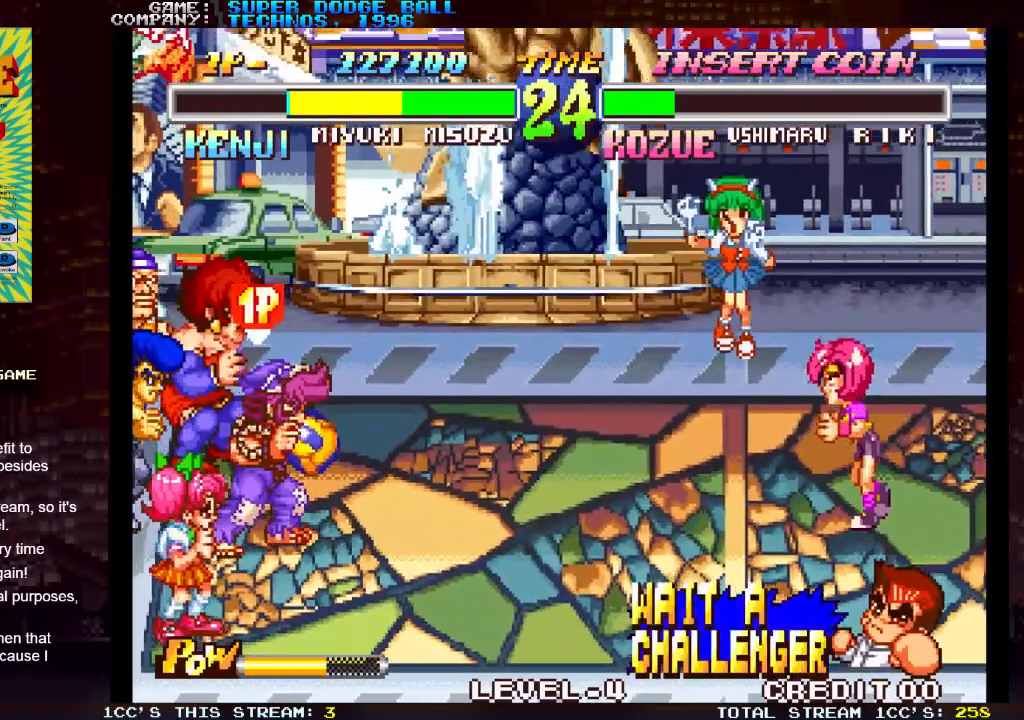
{"buttons": [], "left_stick": "center"}
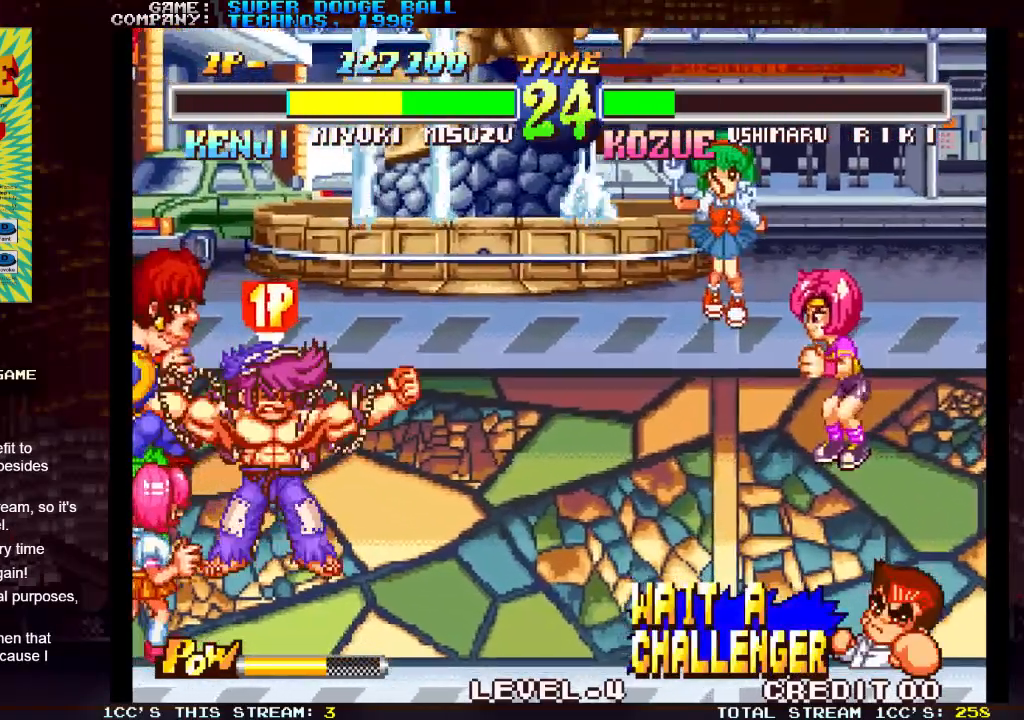
{"buttons": [], "left_stick": "center", "events": []}
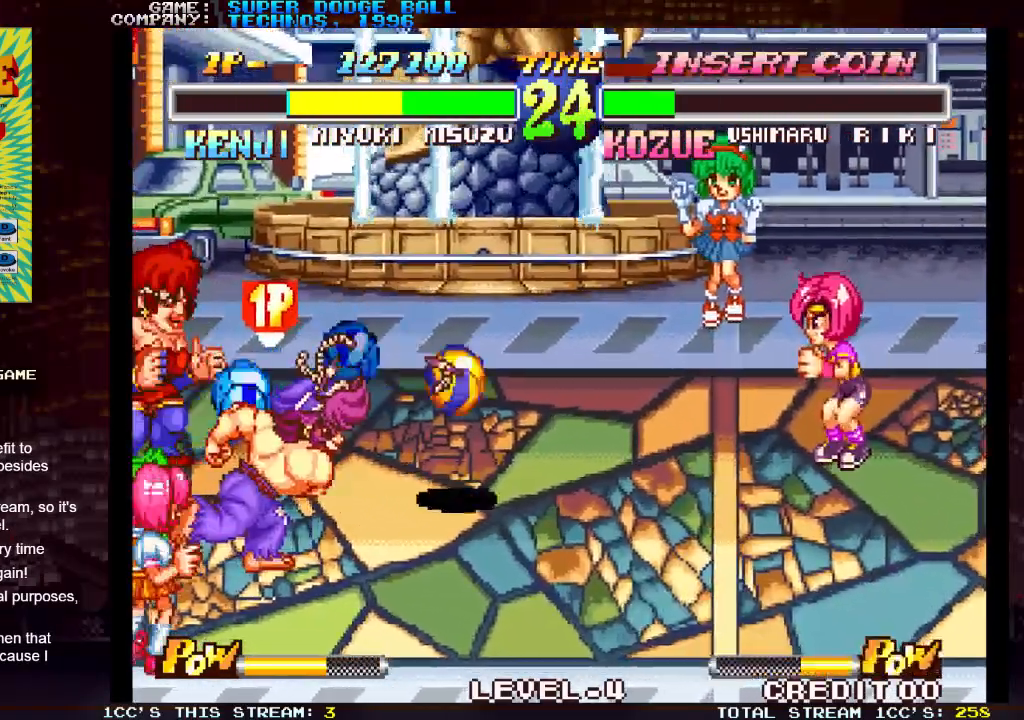
{"buttons": [], "left_stick": "center", "events": []}
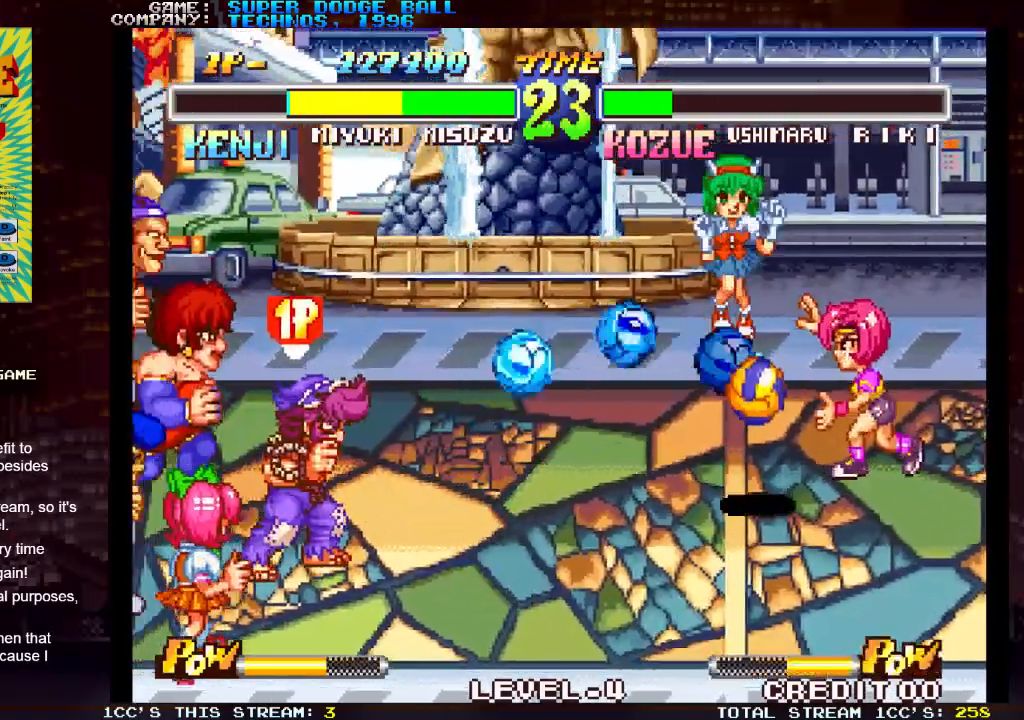
{"buttons": [], "left_stick": "up", "events": [[450, "left_stick", "up"]]}
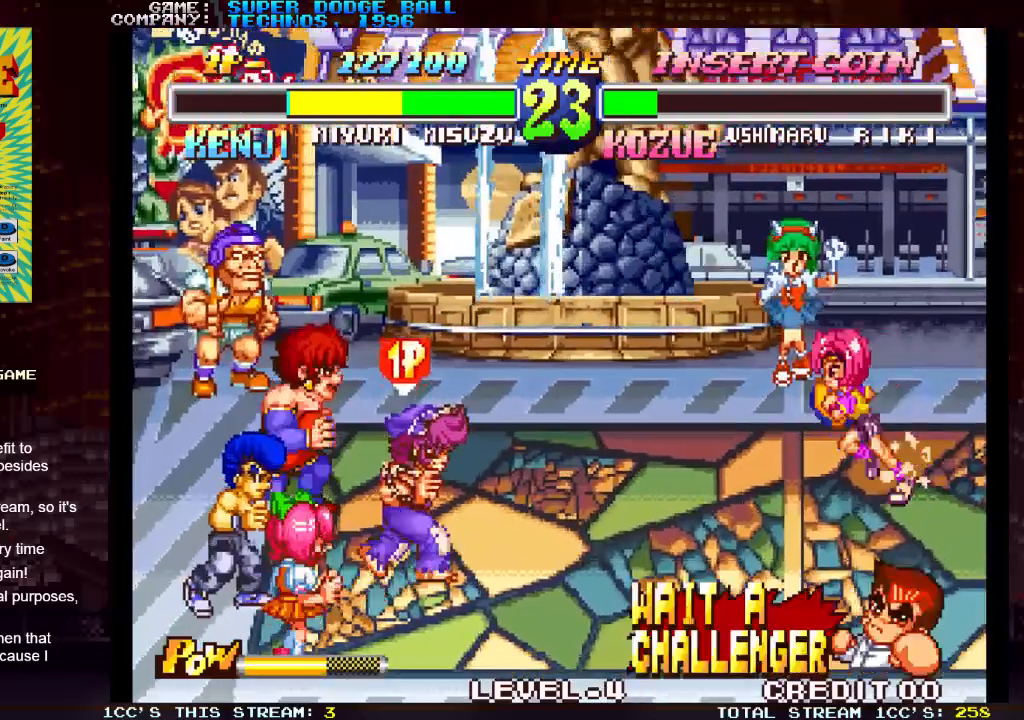
{"buttons": [], "left_stick": "center", "events": [[200, "left_stick", "center"]]}
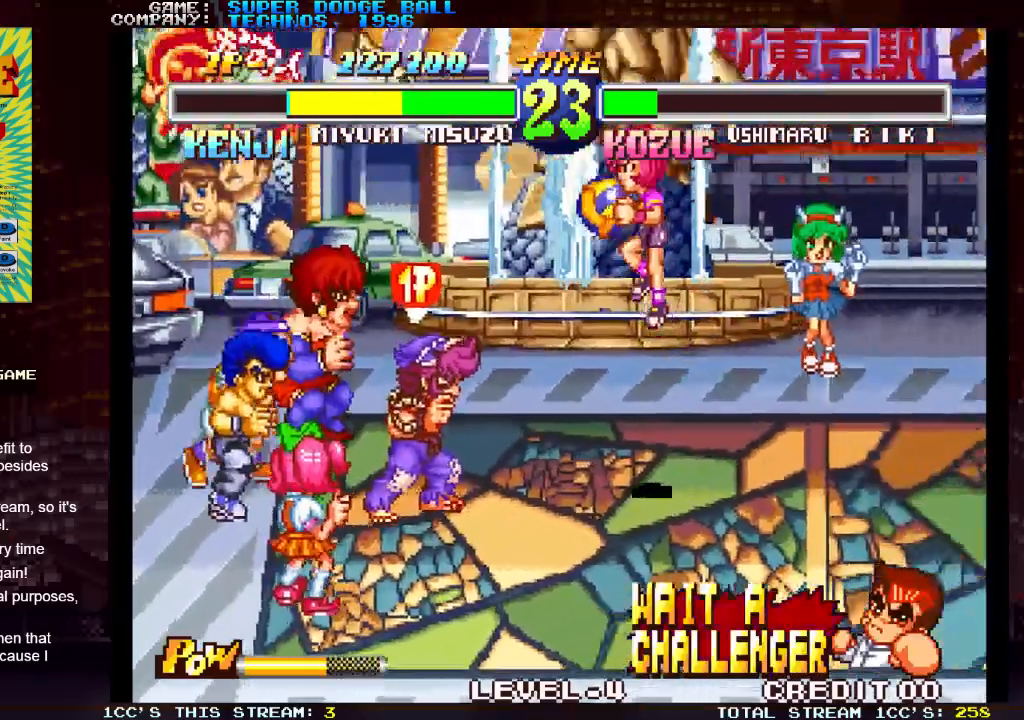
{"buttons": [], "left_stick": "center", "events": [[17, "left_stick", "left"], [133, "left_stick", "center"], [367, "SQUARE", "down"], [483, "SQUARE", "up"]]}
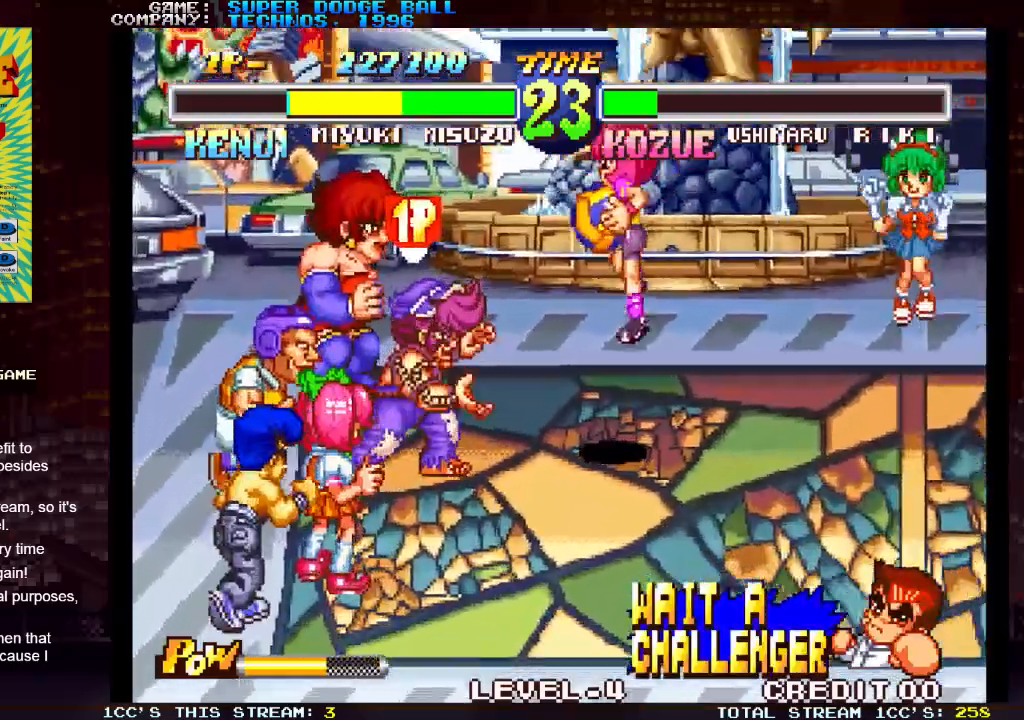
{"buttons": [], "left_stick": "right", "events": [[467, "left_stick", "right"]]}
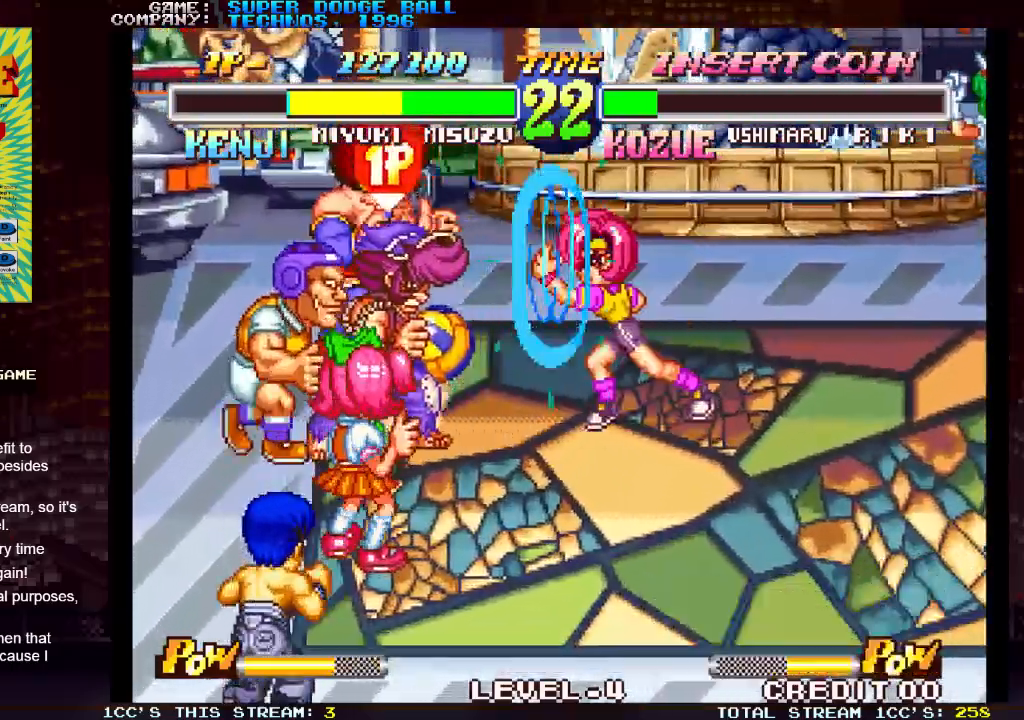
{"buttons": [], "left_stick": "right", "events": [[17, "left_stick", "center"], [67, "left_stick", "right"], [200, "SQUARE", "down"], [250, "SQUARE", "up"], [333, "SQUARE", "down"], [400, "SQUARE", "up"]]}
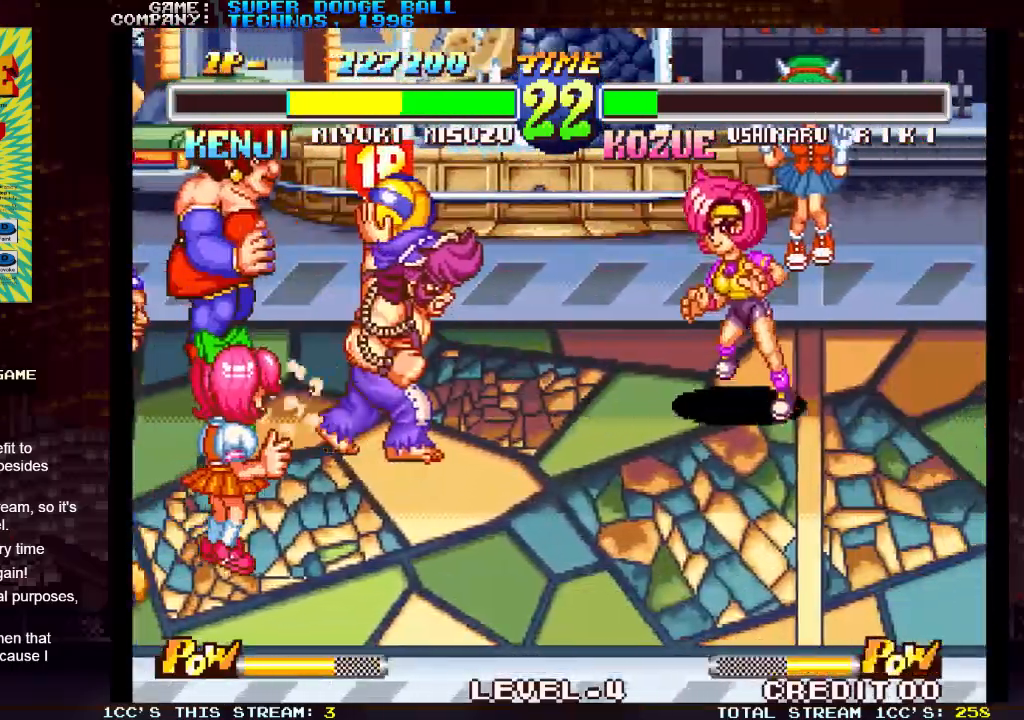
{"buttons": [], "left_stick": "center", "events": [[133, "left_stick", "center"]]}
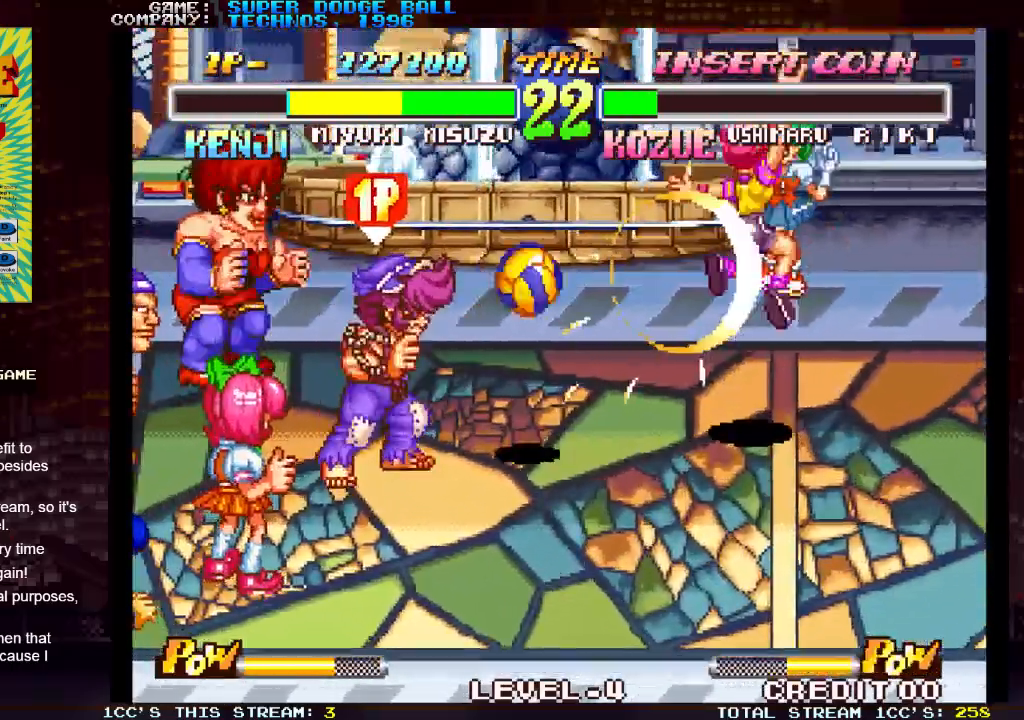
{"buttons": [], "left_stick": "center", "events": [[150, "SQUARE", "down"], [267, "SQUARE", "up"]]}
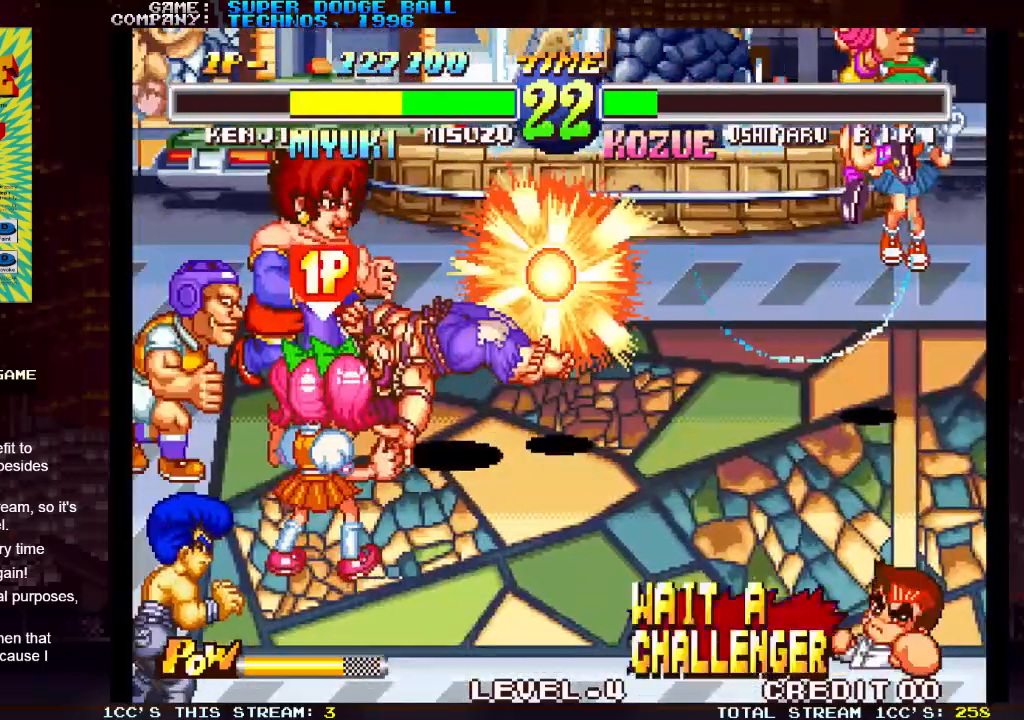
{"buttons": [], "left_stick": "center", "events": []}
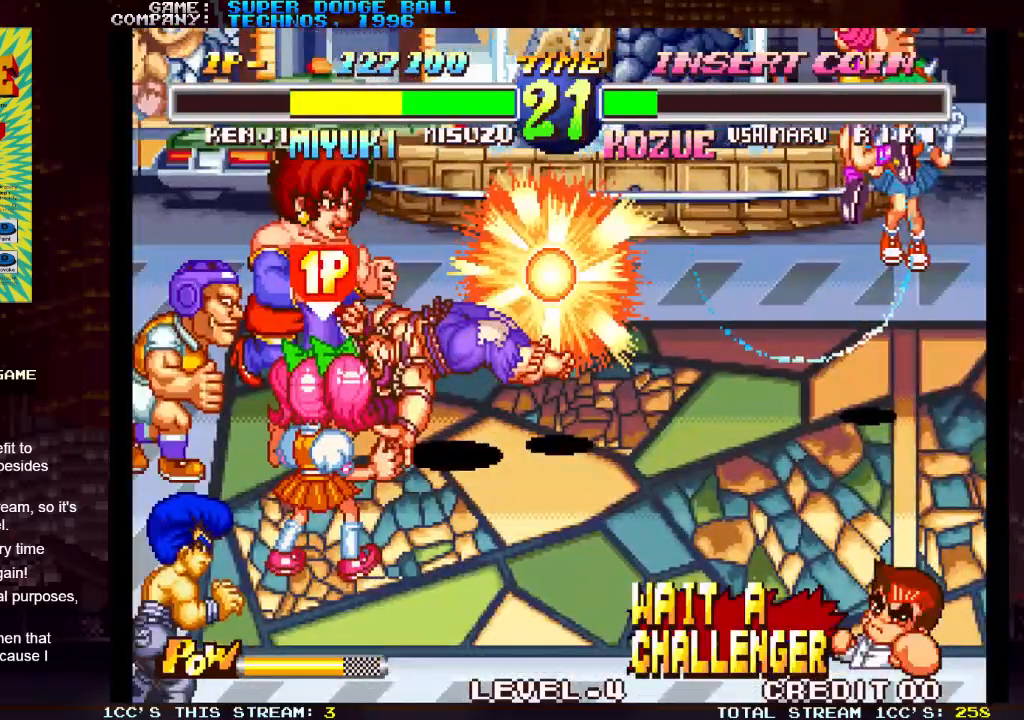
{"buttons": [], "left_stick": "center", "events": []}